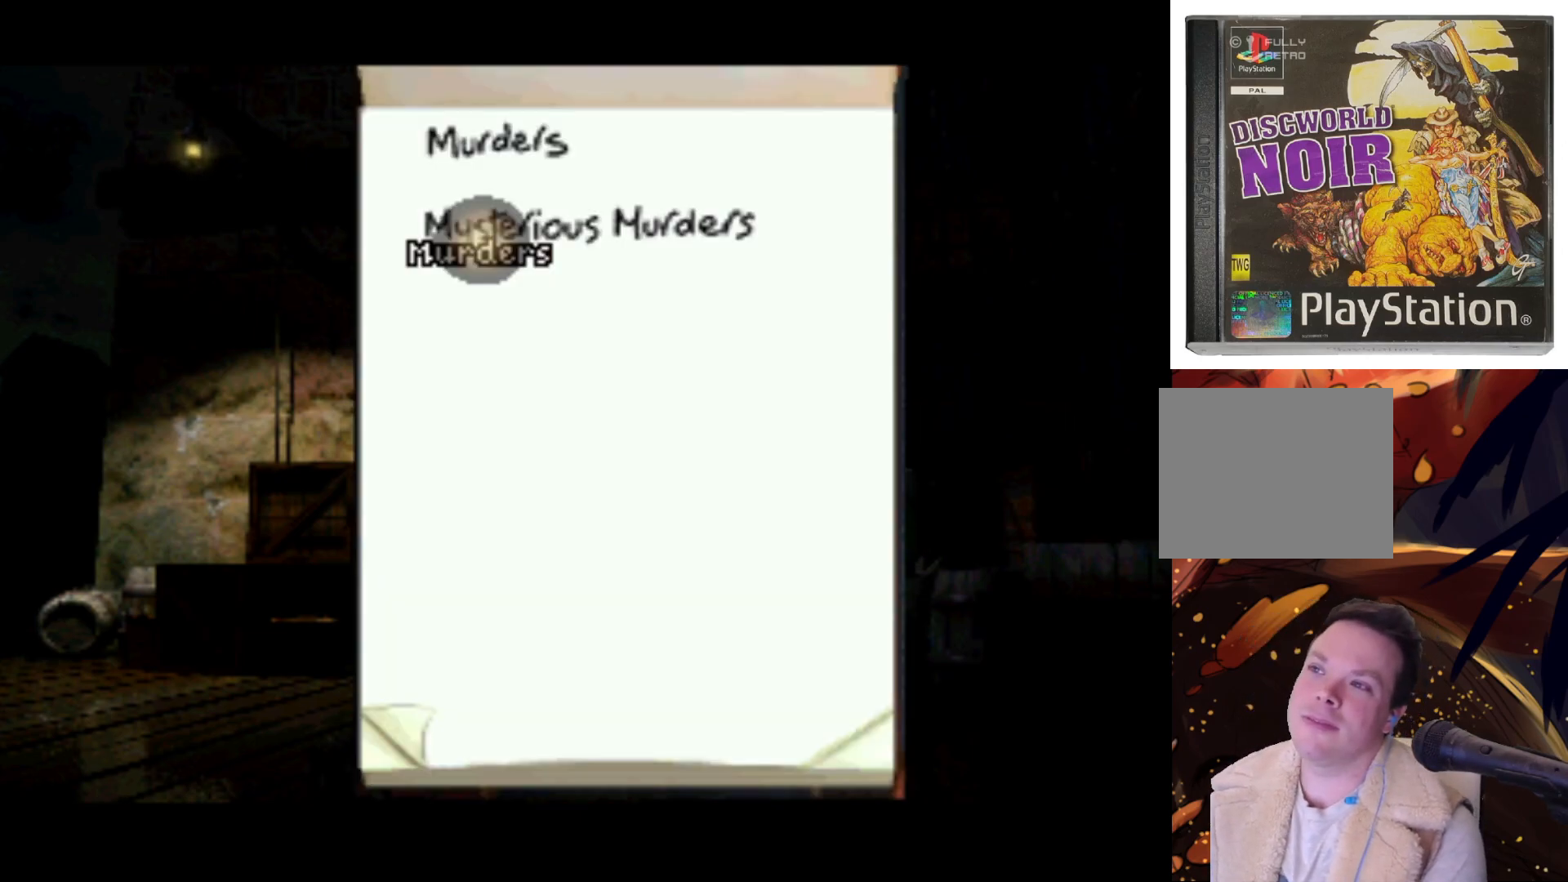
Gameplay with a controller (PlayStation layout); each line is a JSON object with the inputs held at the frame after it. "events" lists button and stick changes between this image and that frame as [ms after this image, input, new state], when the widget could be followed in between. Not read: L3 R3.
{"buttons": ["DPAD_UP"], "left_stick": "center", "right_stick": "center", "events": [[333, "DPAD_UP", "down"]]}
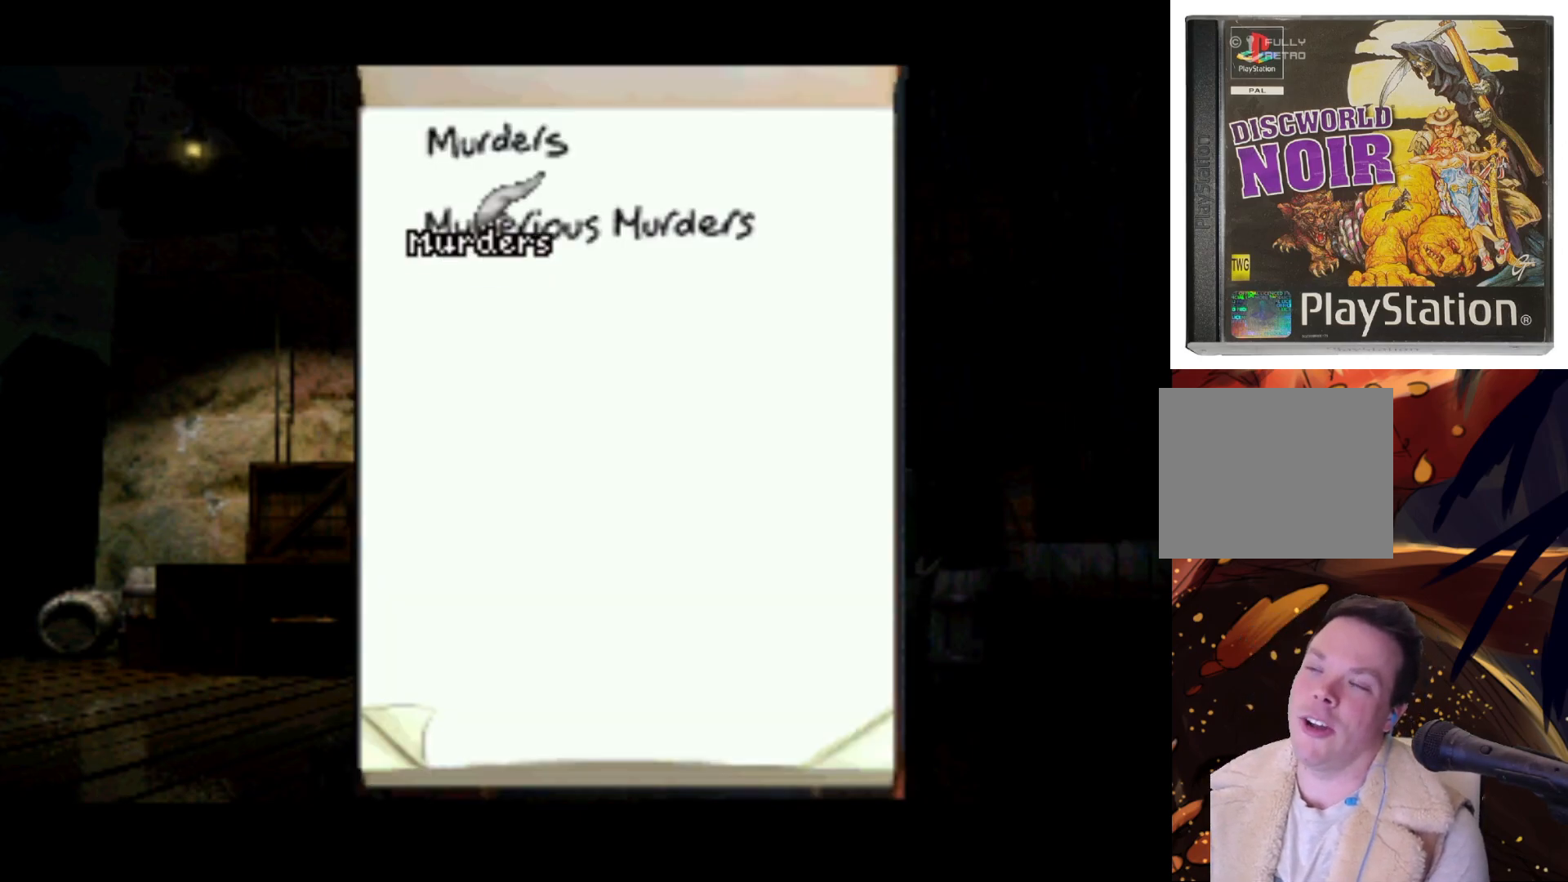
{"buttons": [], "left_stick": "center", "right_stick": "center", "events": [[100, "DPAD_UP", "up"], [167, "SQUARE", "down"], [233, "SQUARE", "up"]]}
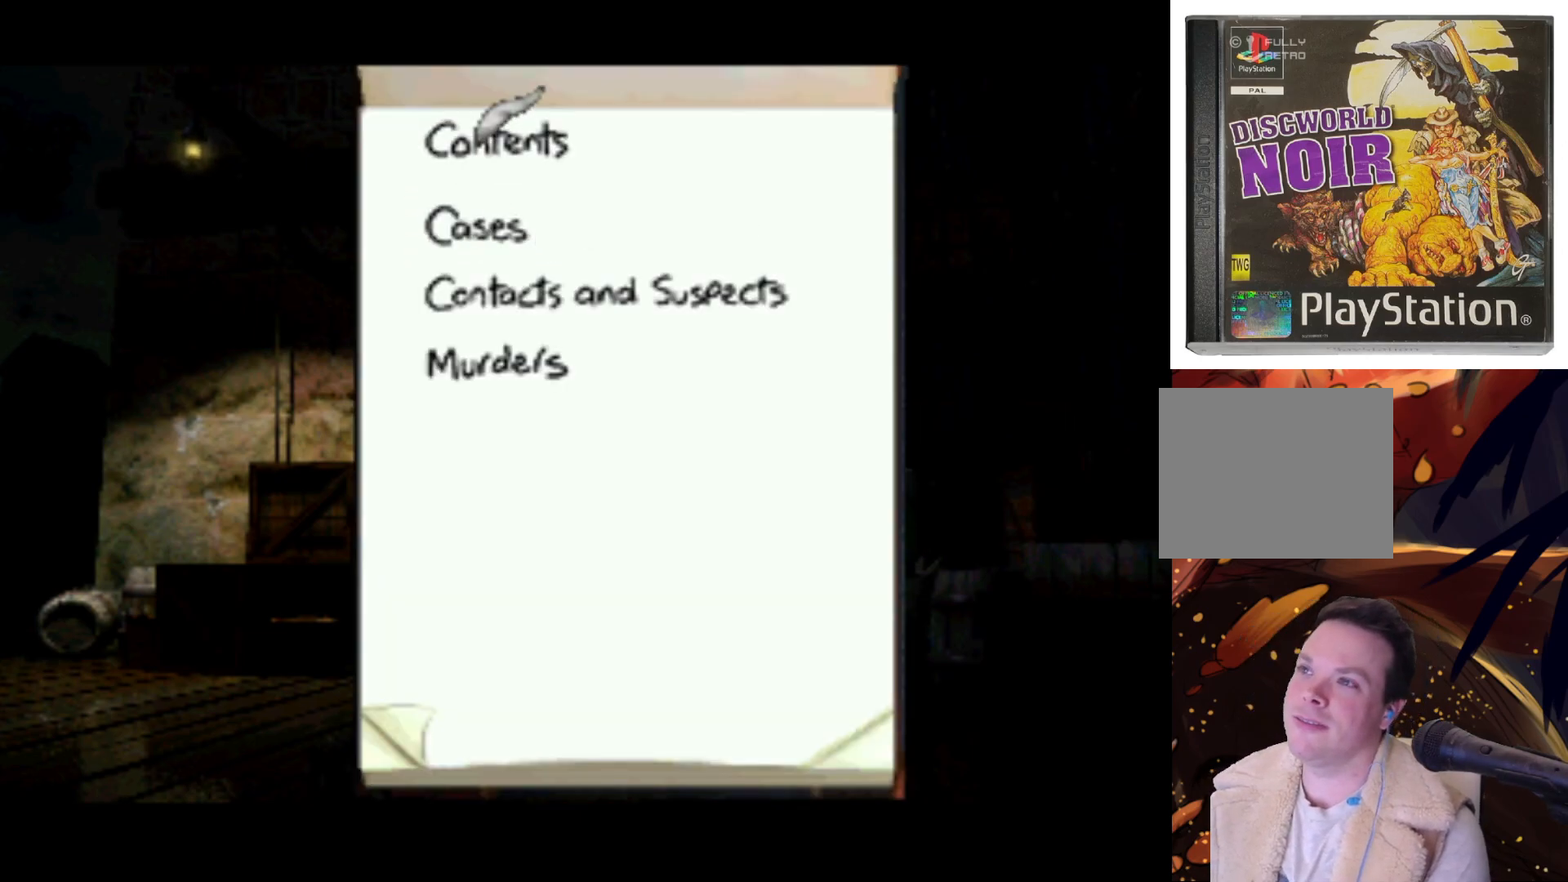
{"buttons": ["DPAD_DOWN"], "left_stick": "center", "right_stick": "center", "events": [[367, "DPAD_DOWN", "down"]]}
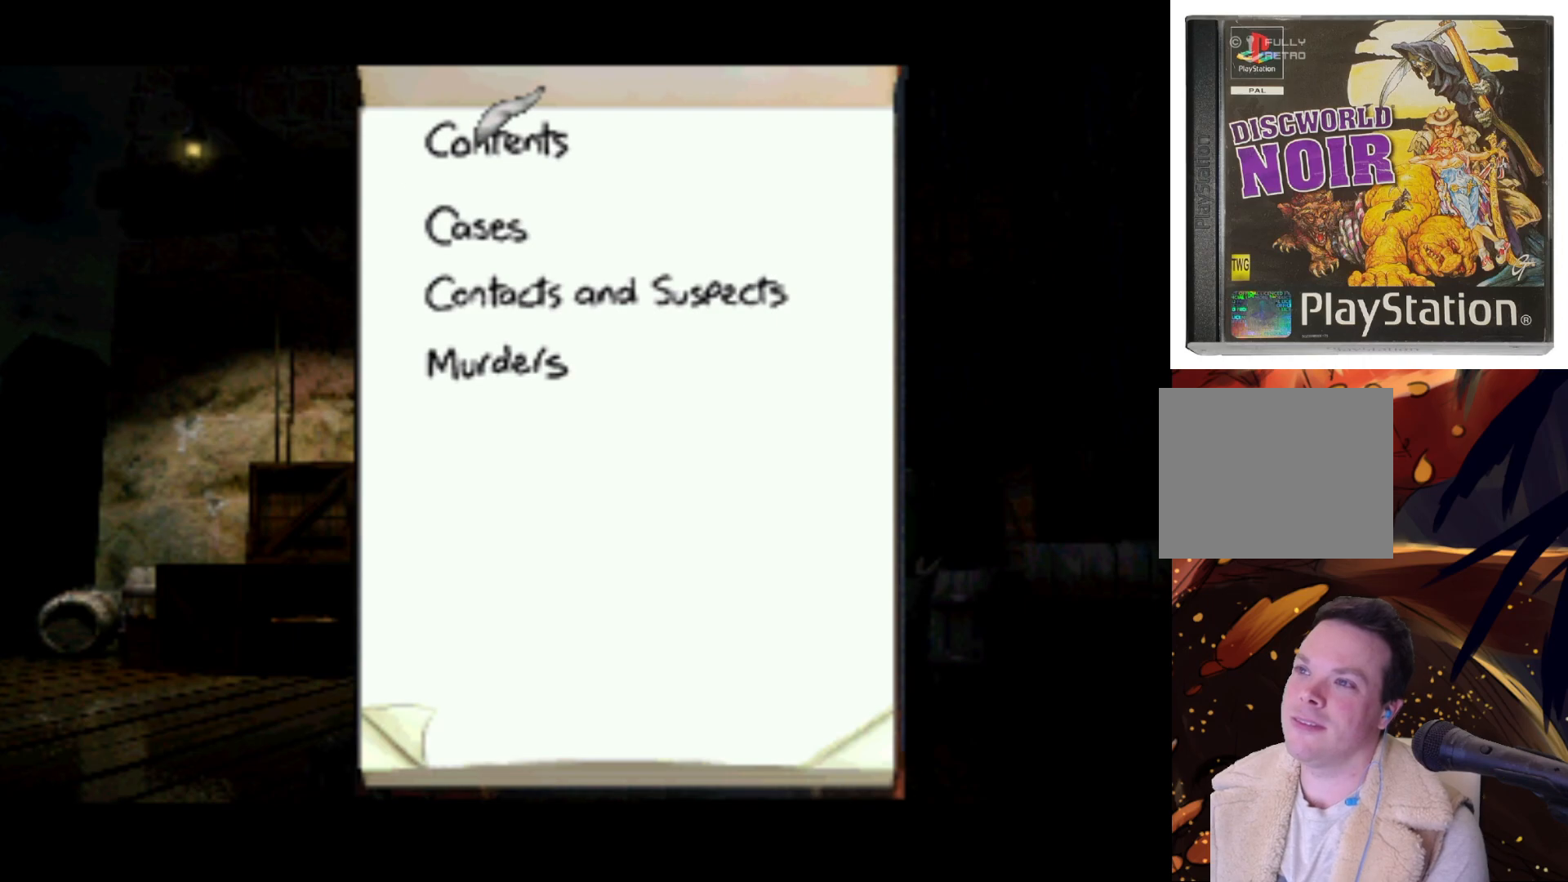
{"buttons": [], "left_stick": "center", "right_stick": "center", "events": [[333, "DPAD_DOWN", "up"]]}
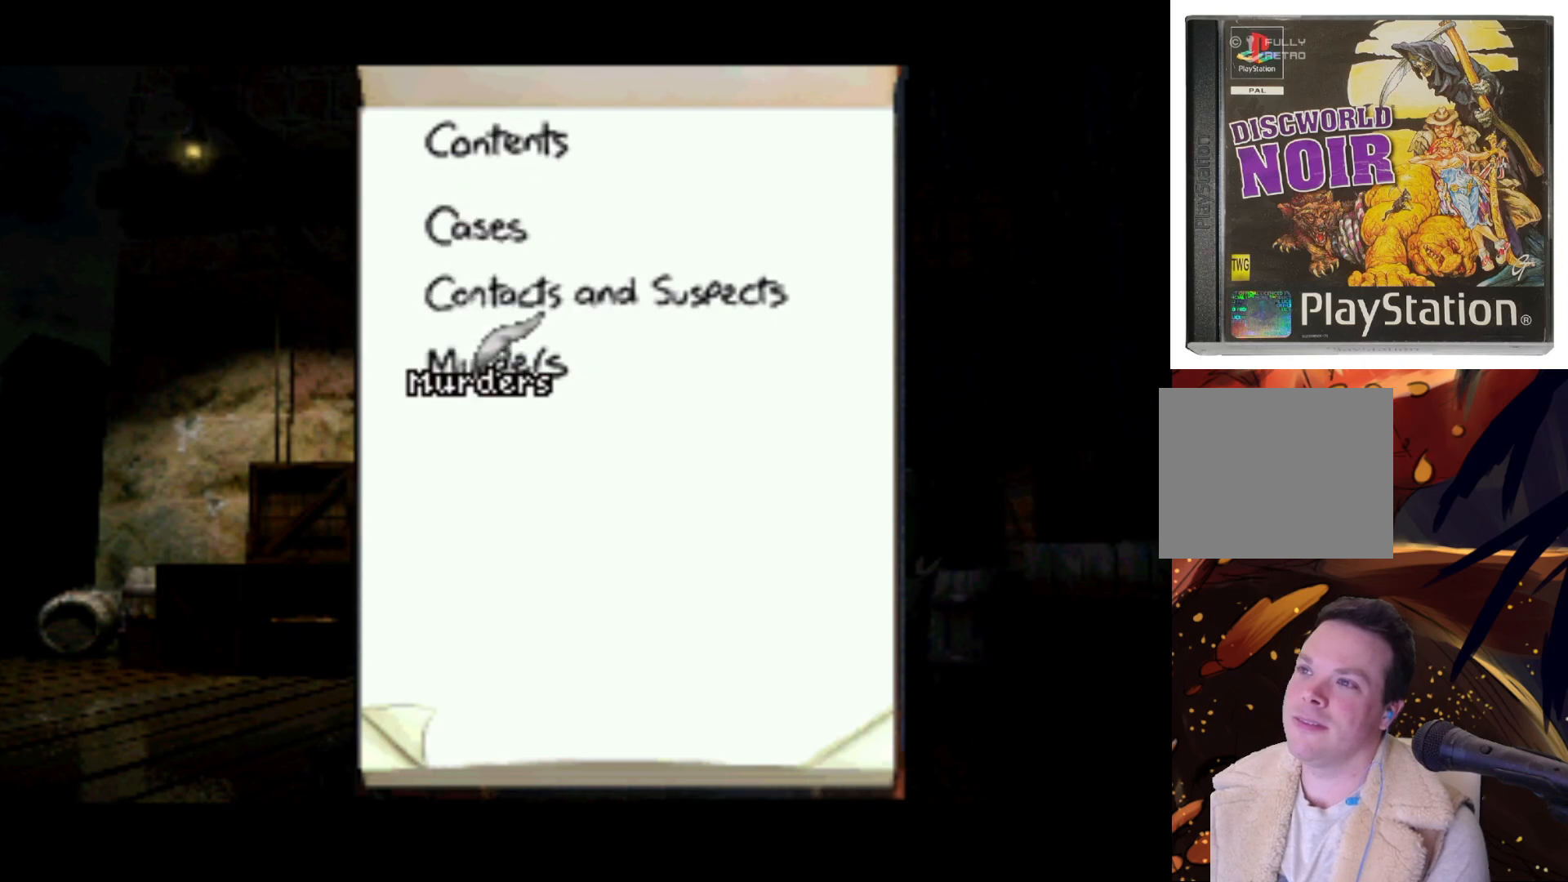
{"buttons": ["SQUARE"], "left_stick": "center", "right_stick": "center", "events": [[33, "DPAD_UP", "down"], [400, "DPAD_UP", "up"], [400, "SQUARE", "down"]]}
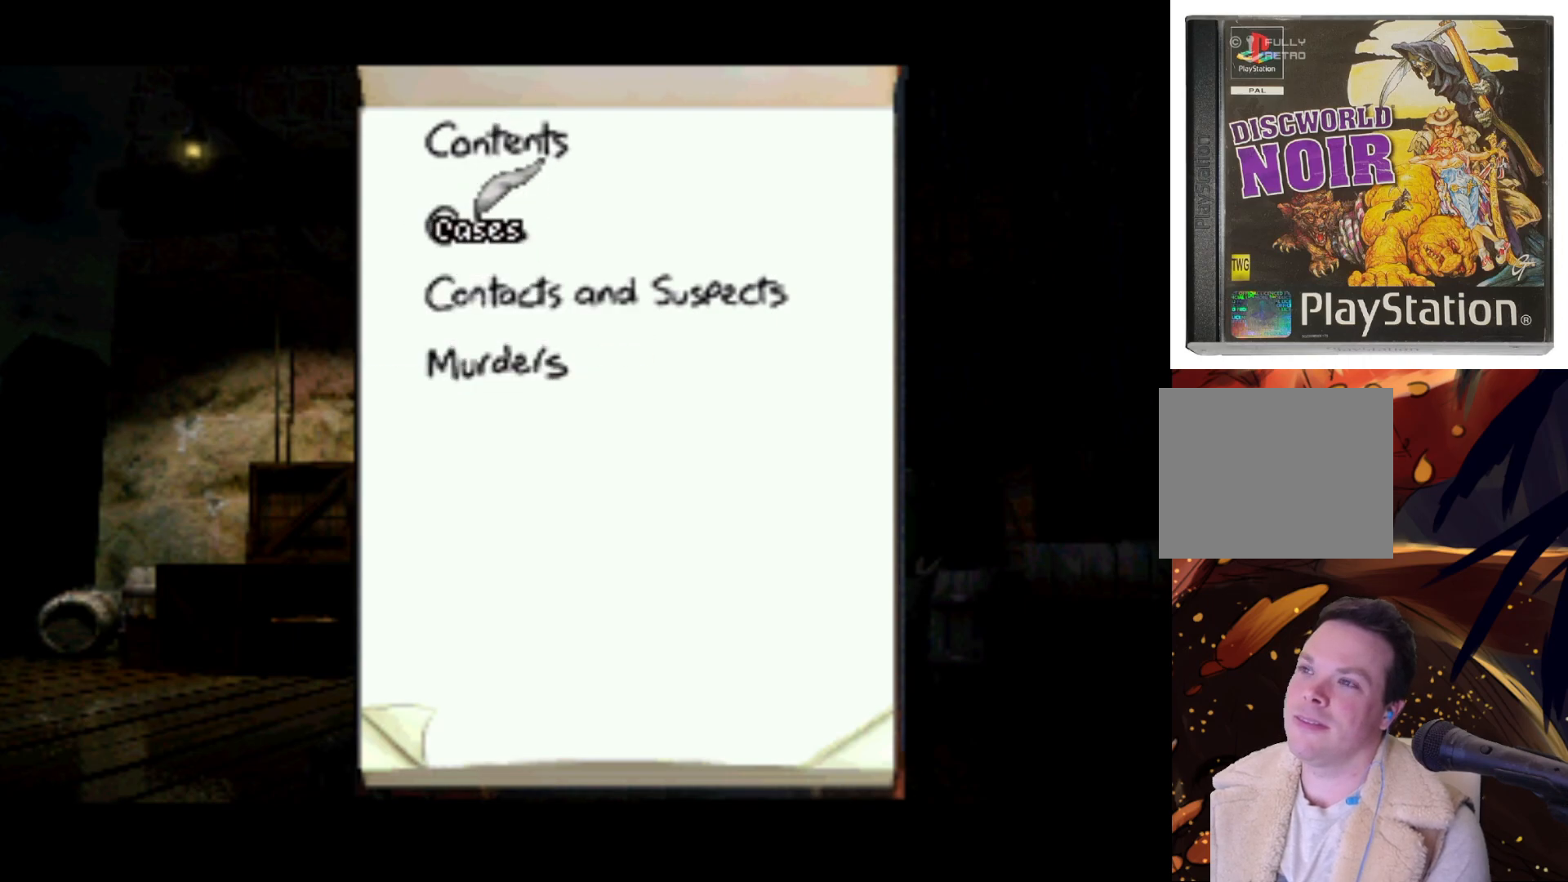
{"buttons": [], "left_stick": "center", "right_stick": "center", "events": [[33, "SQUARE", "up"]]}
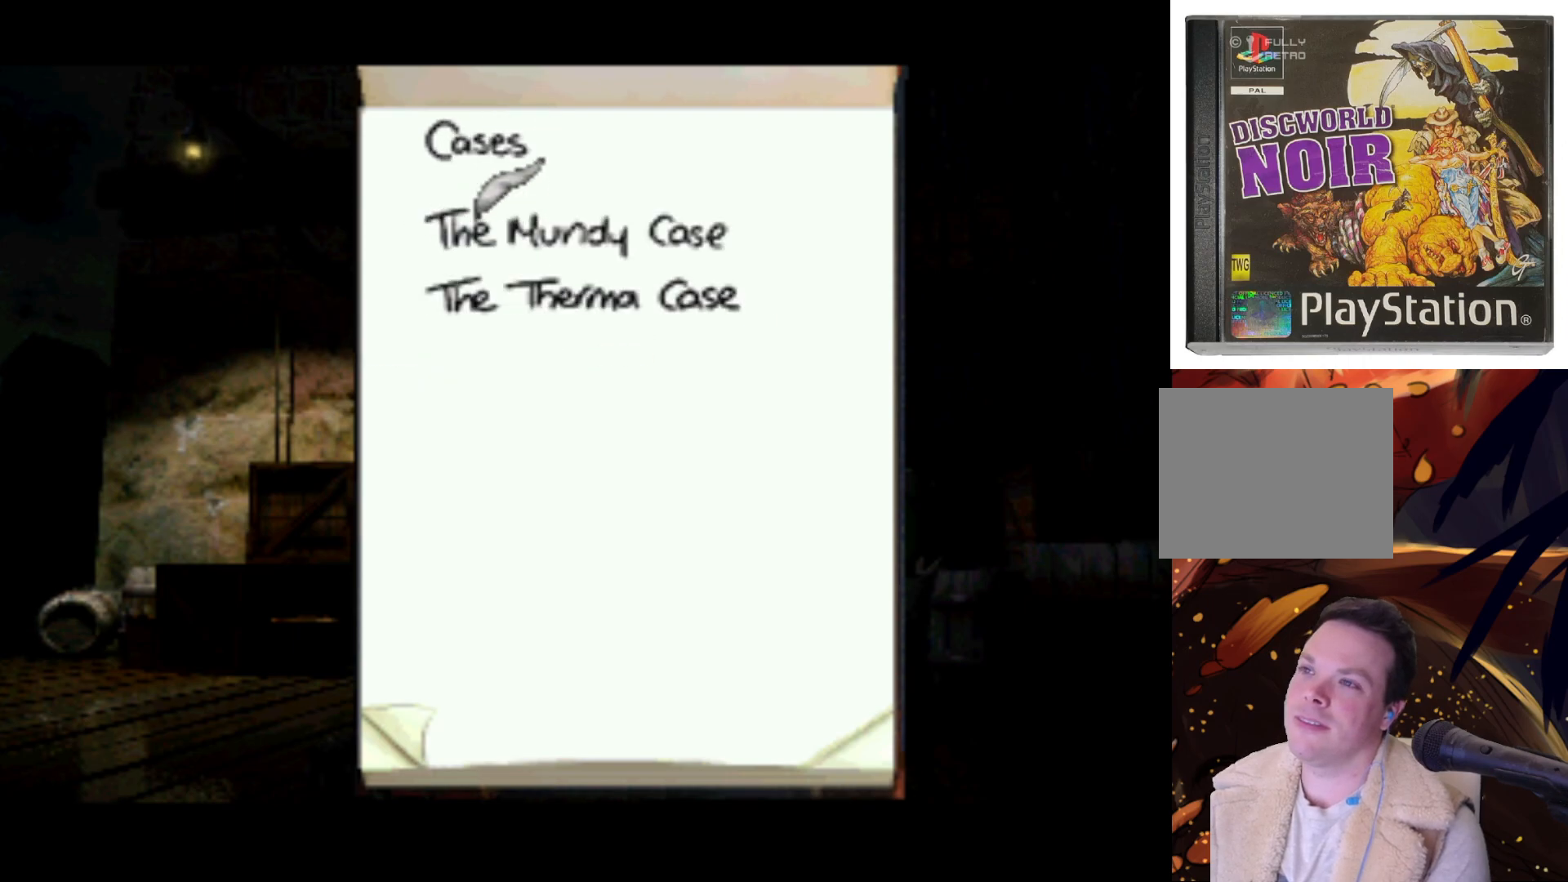
{"buttons": ["DPAD_UP"], "left_stick": "center", "right_stick": "center", "events": [[333, "DPAD_UP", "down"]]}
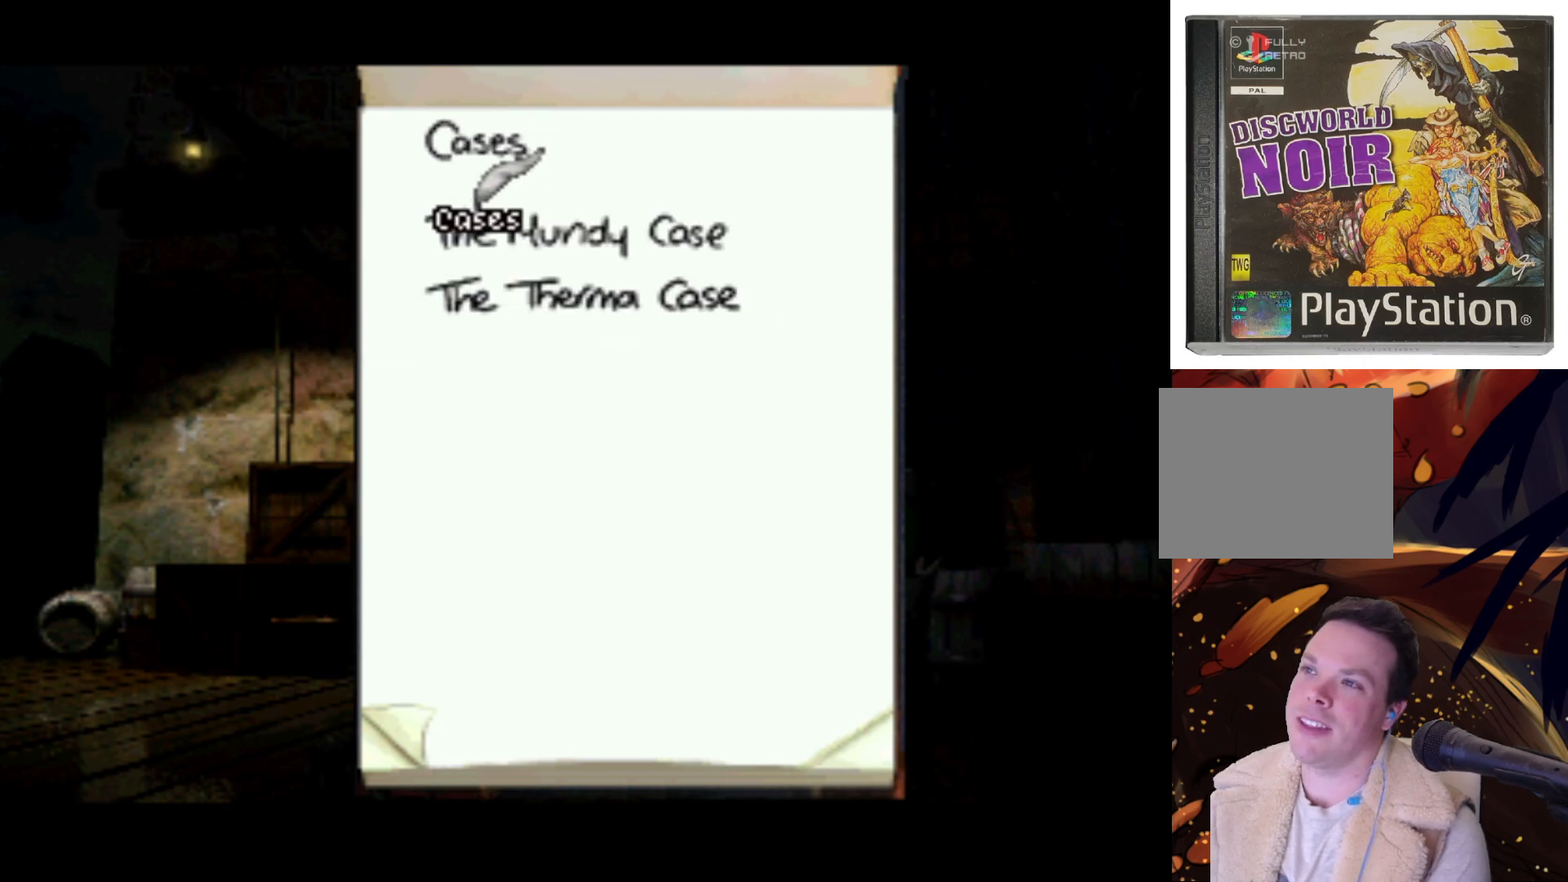
{"buttons": [], "left_stick": "center", "right_stick": "center", "events": [[33, "DPAD_UP", "up"], [33, "SQUARE", "down"], [100, "SQUARE", "up"], [233, "SQUARE", "down"], [333, "SQUARE", "up"]]}
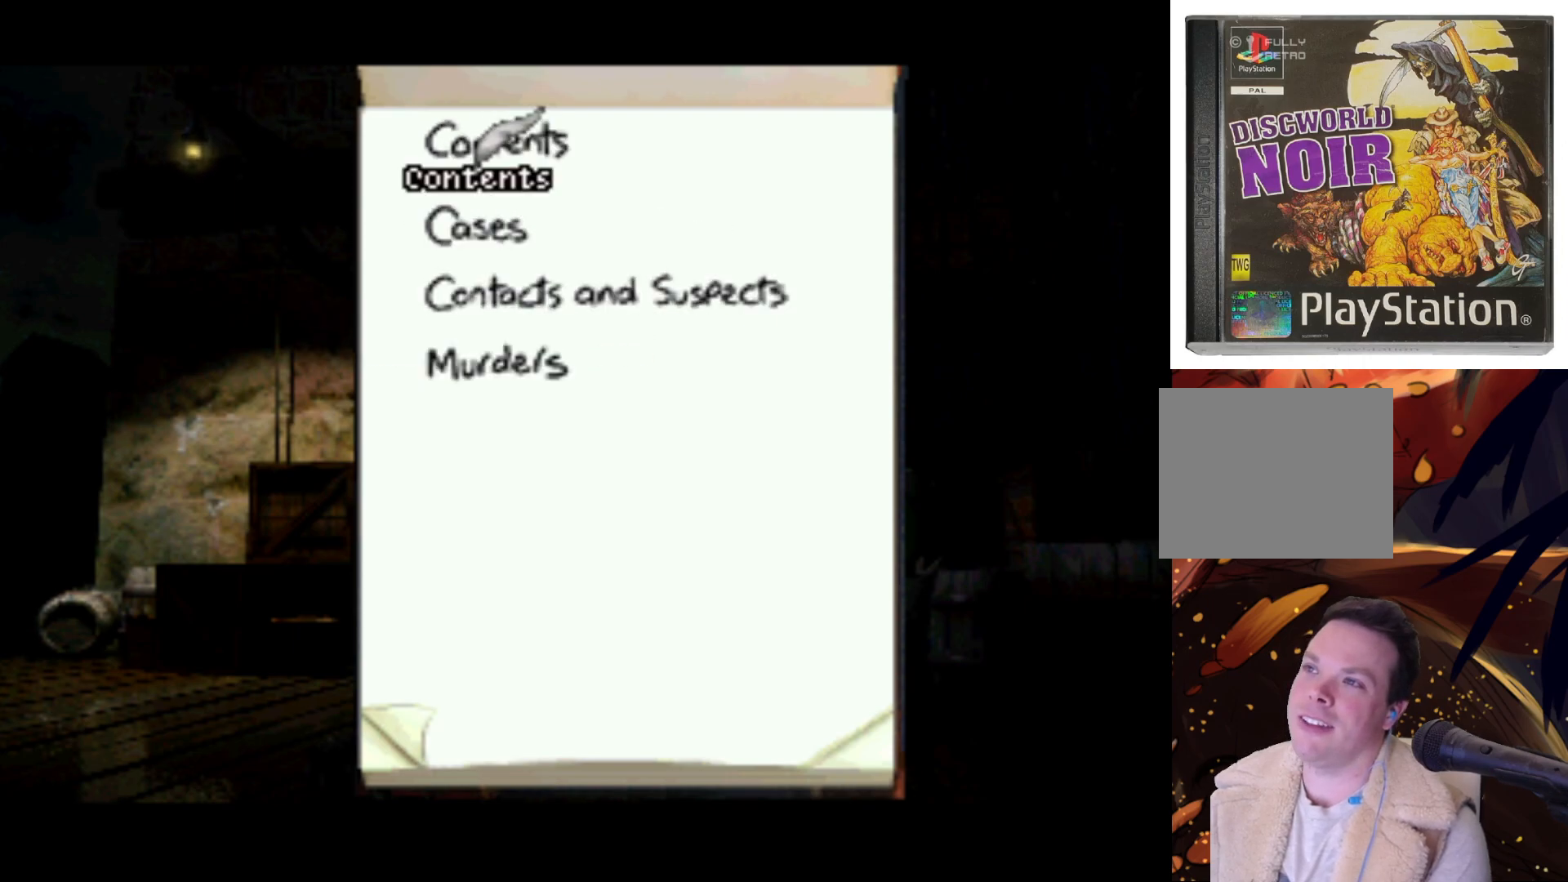
{"buttons": [], "left_stick": "center", "right_stick": "center", "events": [[233, "TRIANGLE", "down"], [367, "TRIANGLE", "up"]]}
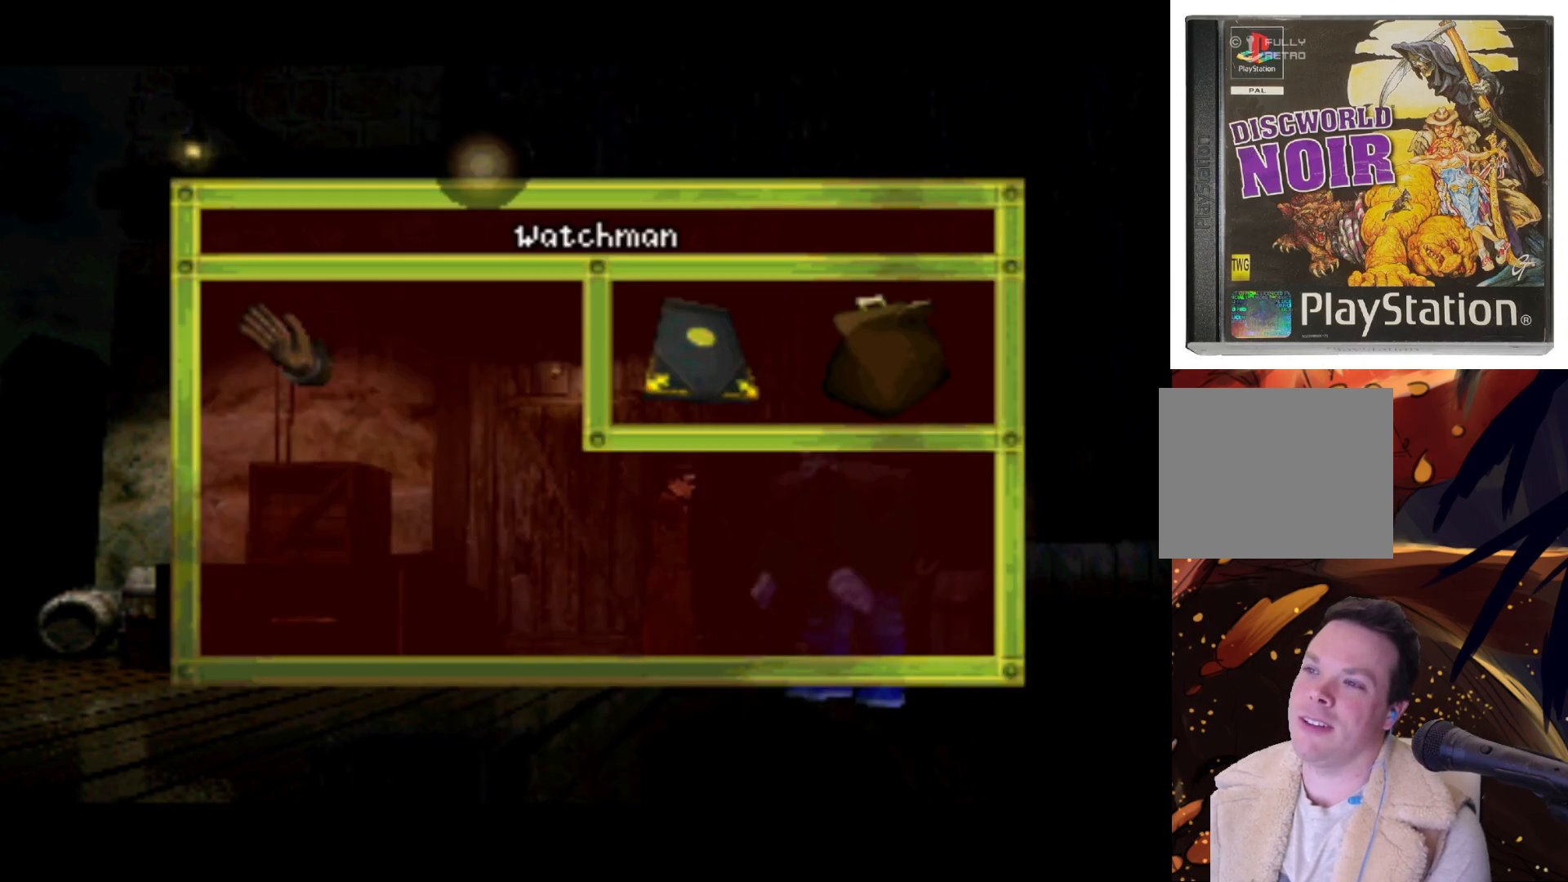
{"buttons": [], "left_stick": "center", "right_stick": "center", "events": [[367, "TRIANGLE", "down"], [433, "TRIANGLE", "up"]]}
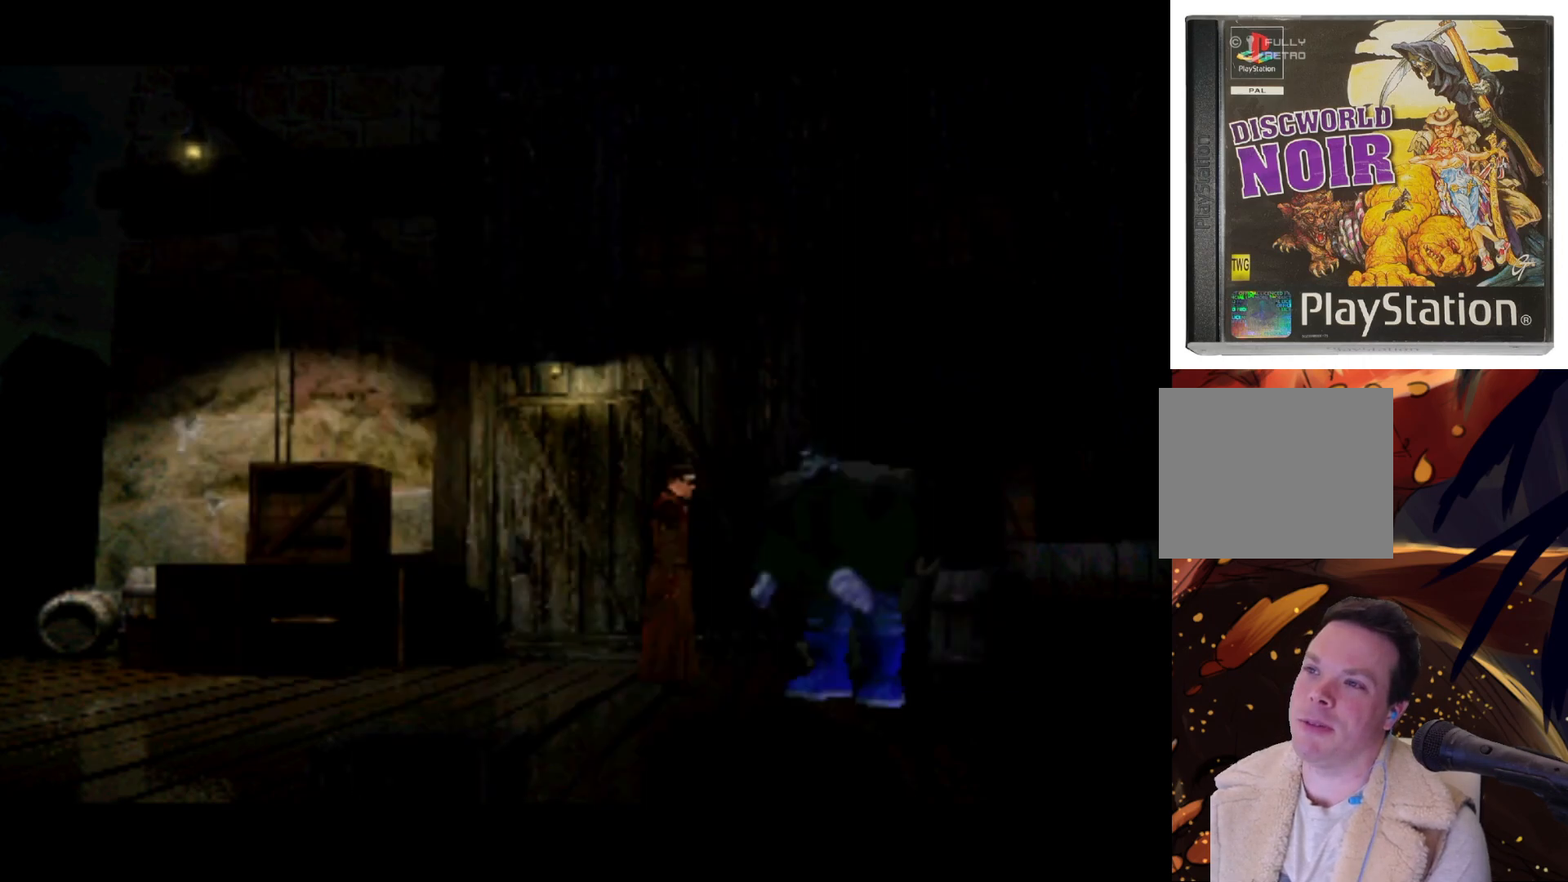
{"buttons": ["DPAD_LEFT"], "left_stick": "center", "right_stick": "center", "events": [[467, "DPAD_LEFT", "down"]]}
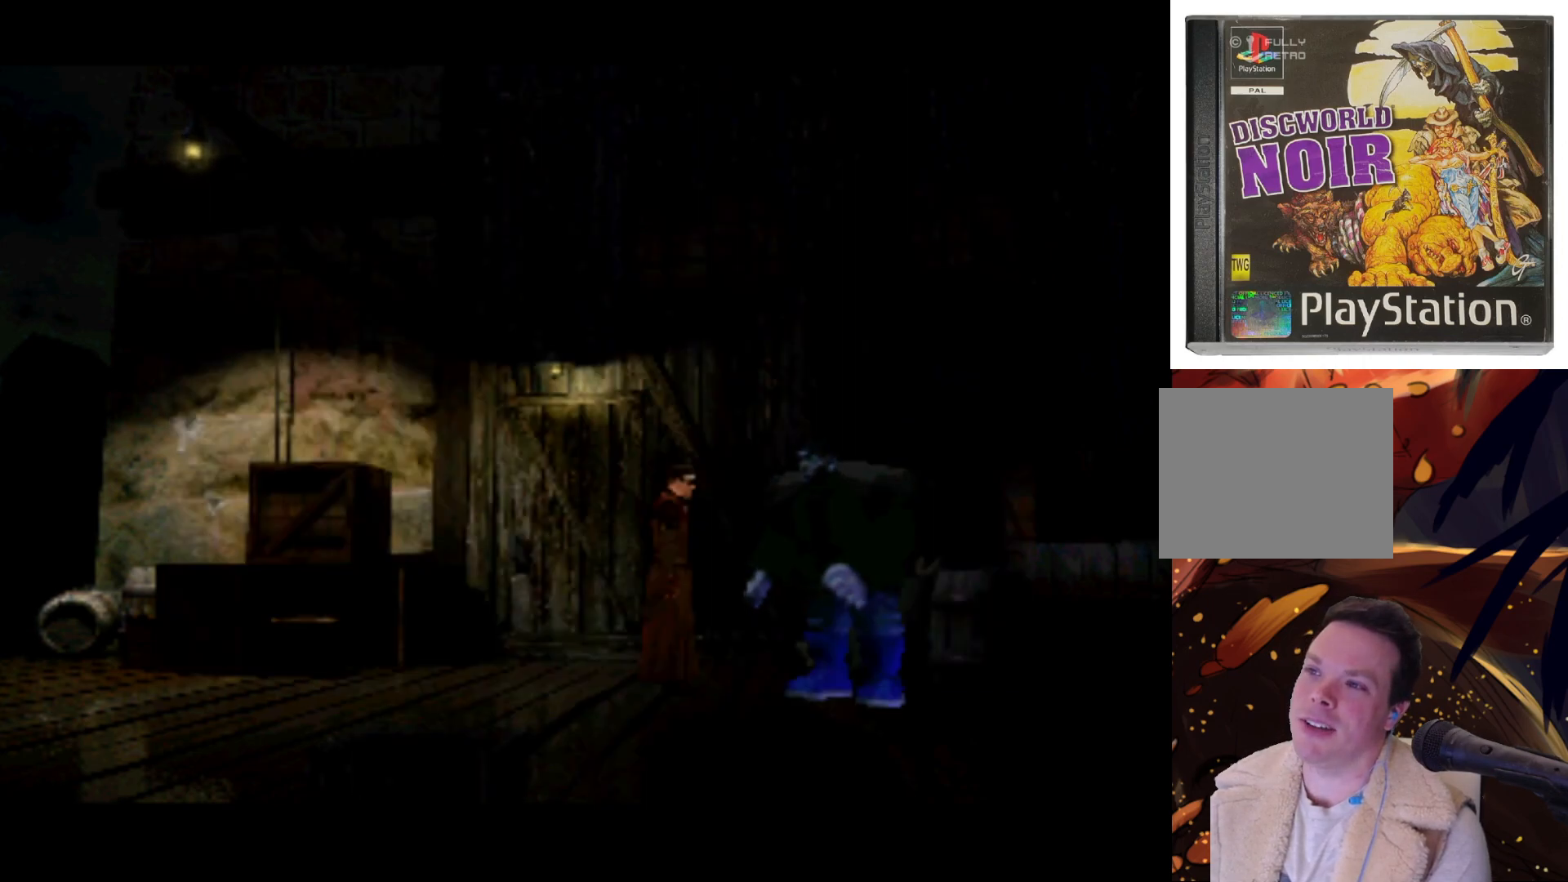
{"buttons": [], "left_stick": "center", "right_stick": "center", "events": [[300, "DPAD_LEFT", "up"]]}
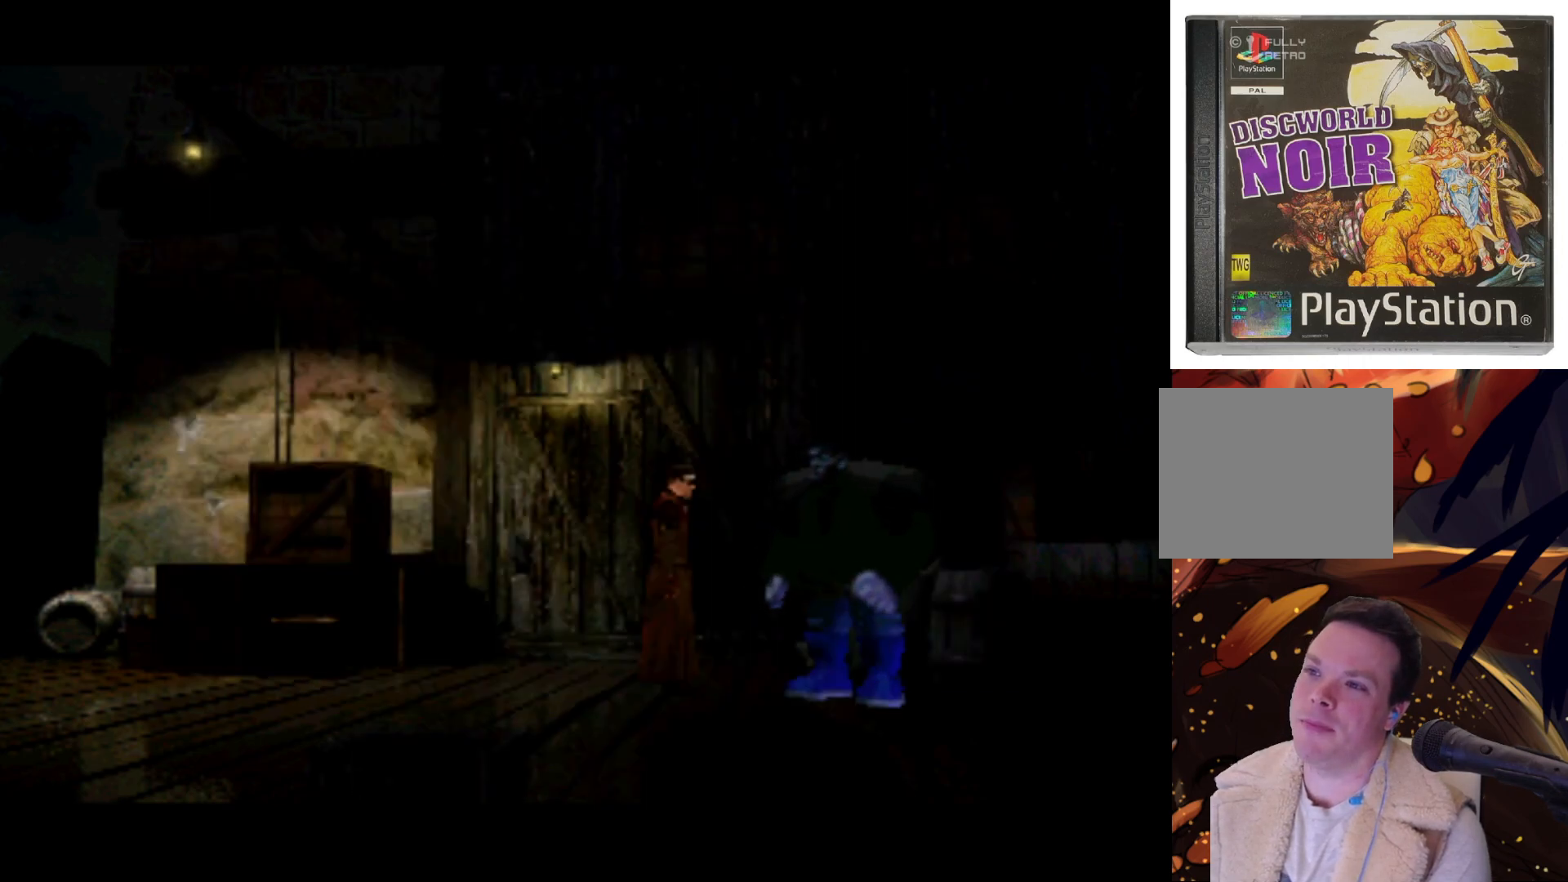
{"buttons": ["DPAD_LEFT"], "left_stick": "center", "right_stick": "center", "events": [[400, "DPAD_LEFT", "down"]]}
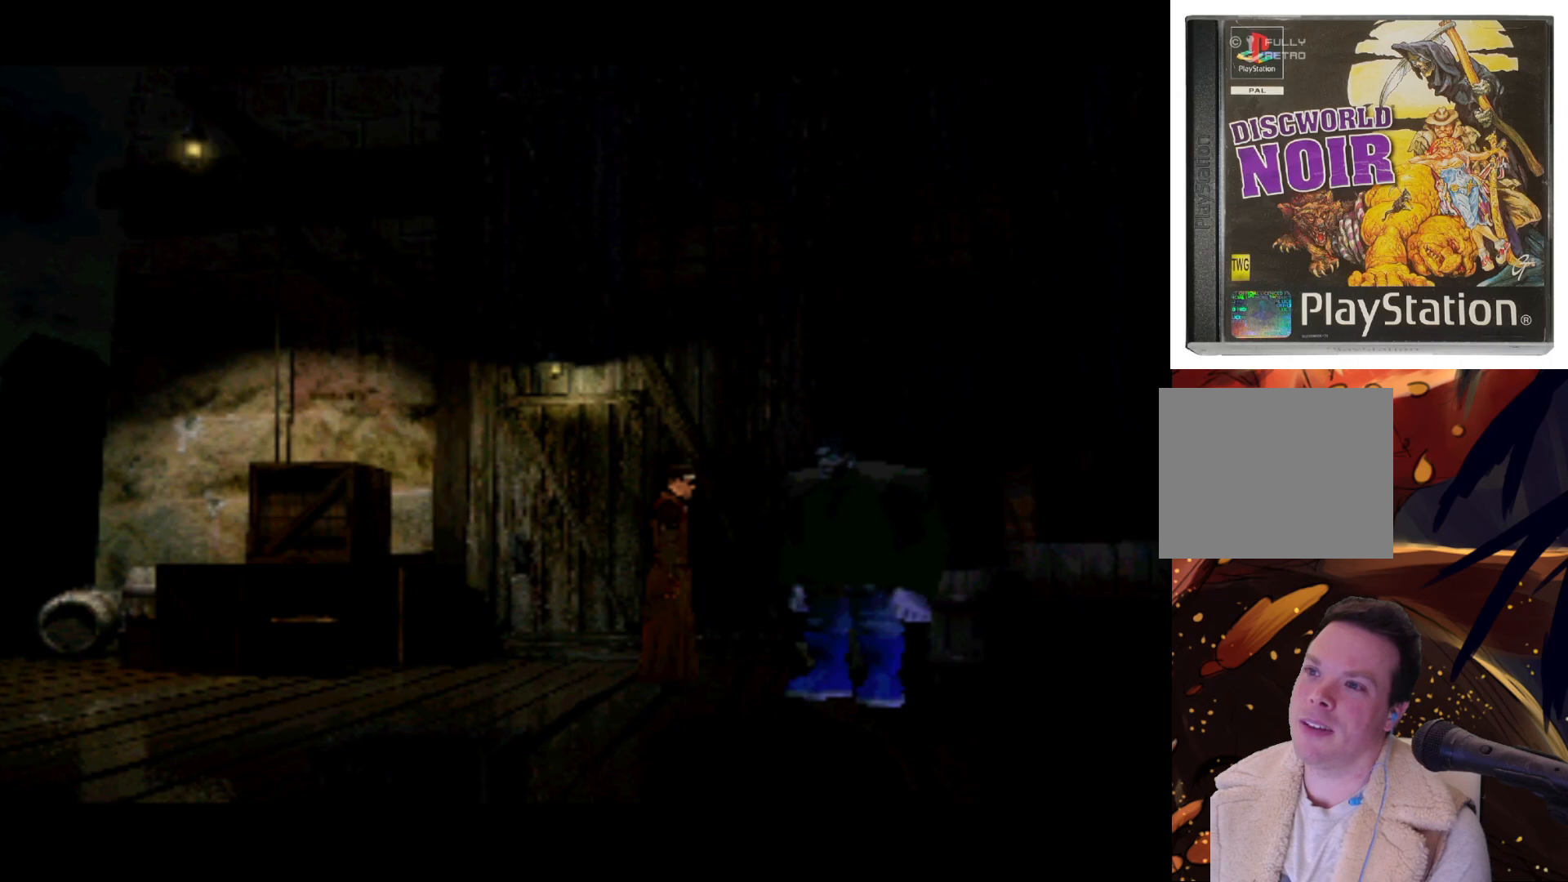
{"buttons": ["DPAD_DOWN"], "left_stick": "center", "right_stick": "center", "events": [[167, "DPAD_LEFT", "up"], [467, "DPAD_DOWN", "down"]]}
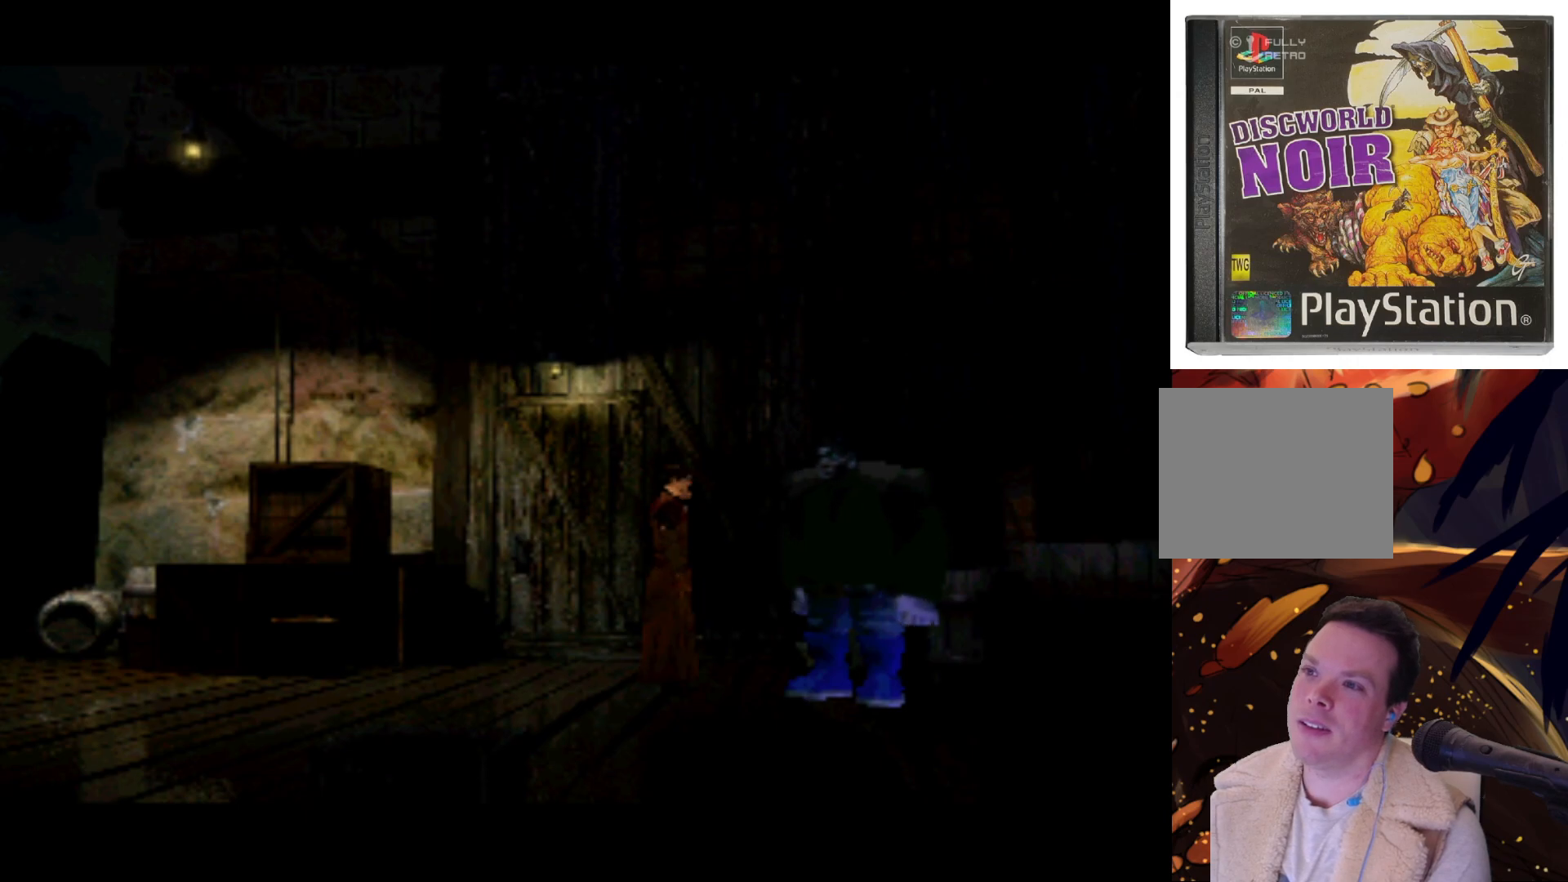
{"buttons": [], "left_stick": "center", "right_stick": "center", "events": [[133, "DPAD_RIGHT", "down"], [200, "DPAD_DOWN", "up"], [300, "DPAD_RIGHT", "up"]]}
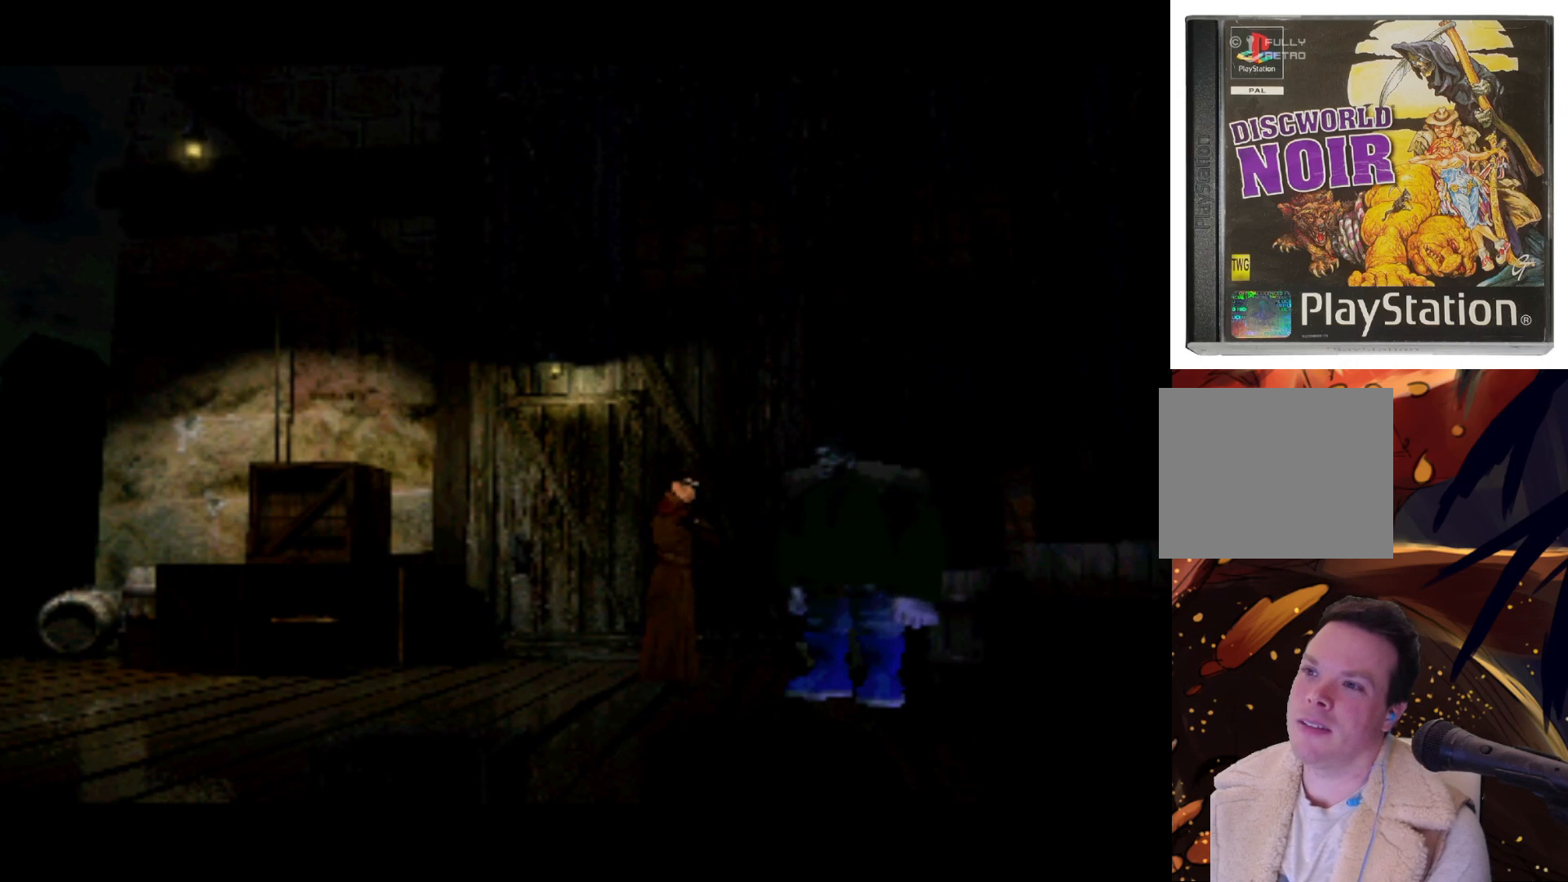
{"buttons": [], "left_stick": "center", "right_stick": "center", "events": []}
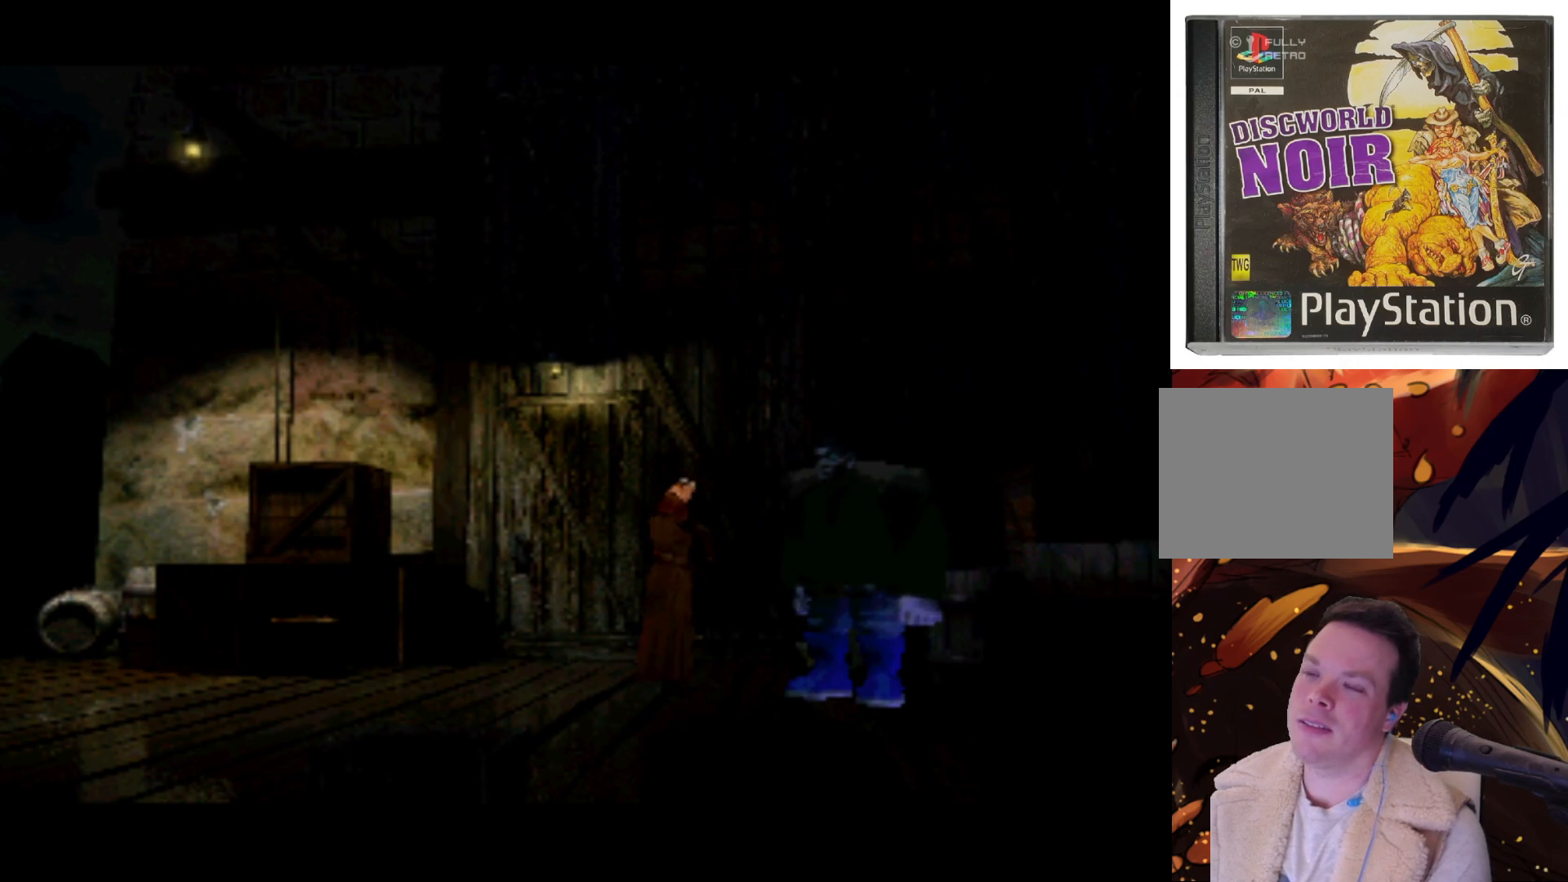
{"buttons": [], "left_stick": "center", "right_stick": "center", "events": []}
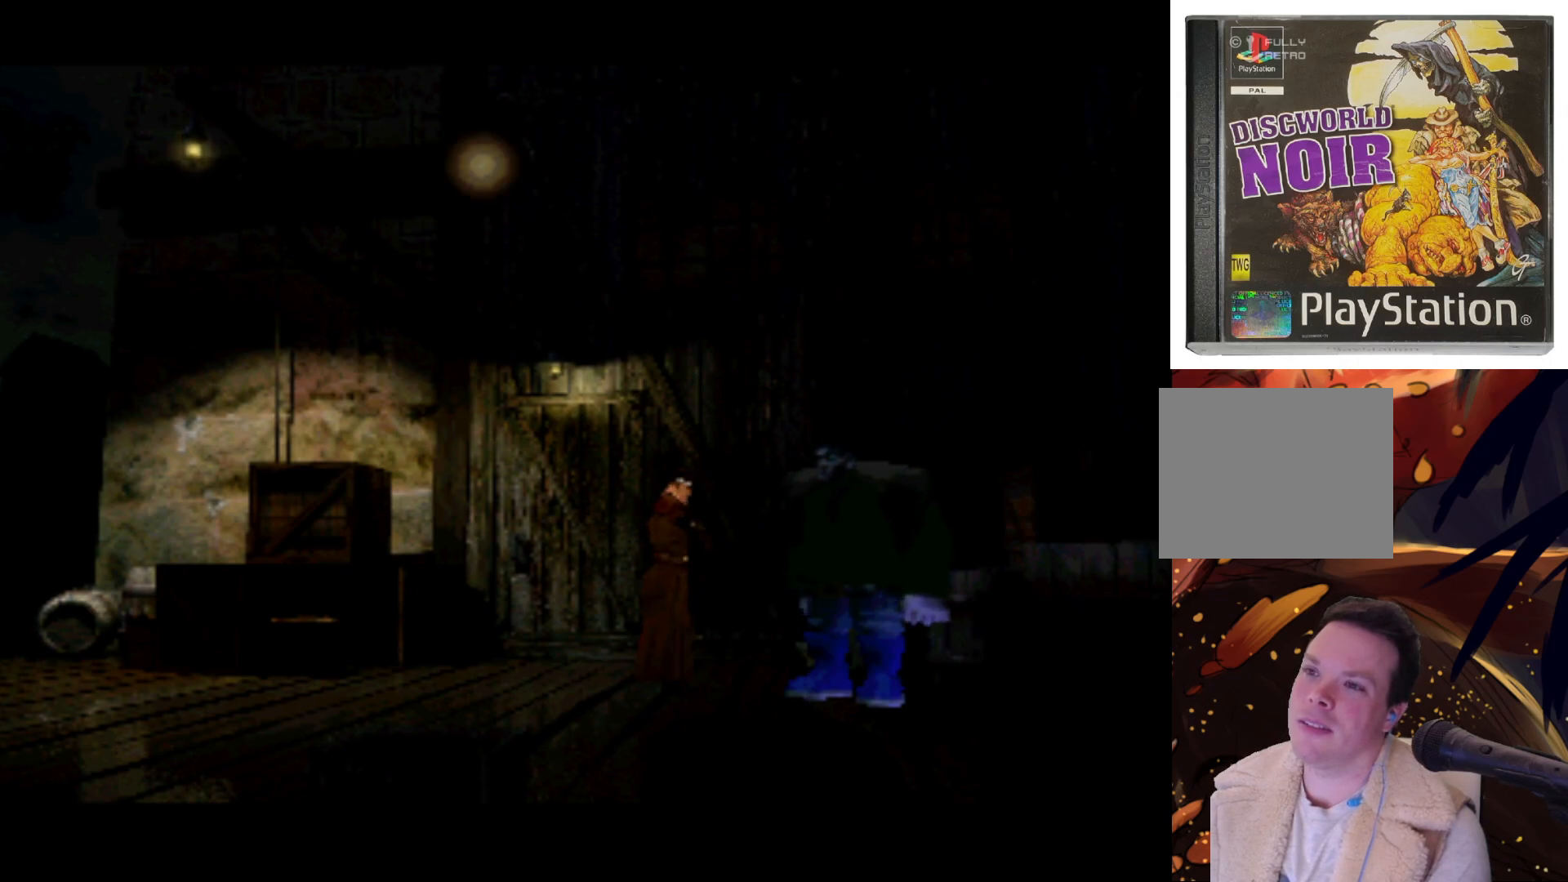
{"buttons": ["DPAD_DOWN"], "left_stick": "center", "right_stick": "center", "events": [[467, "DPAD_DOWN", "down"]]}
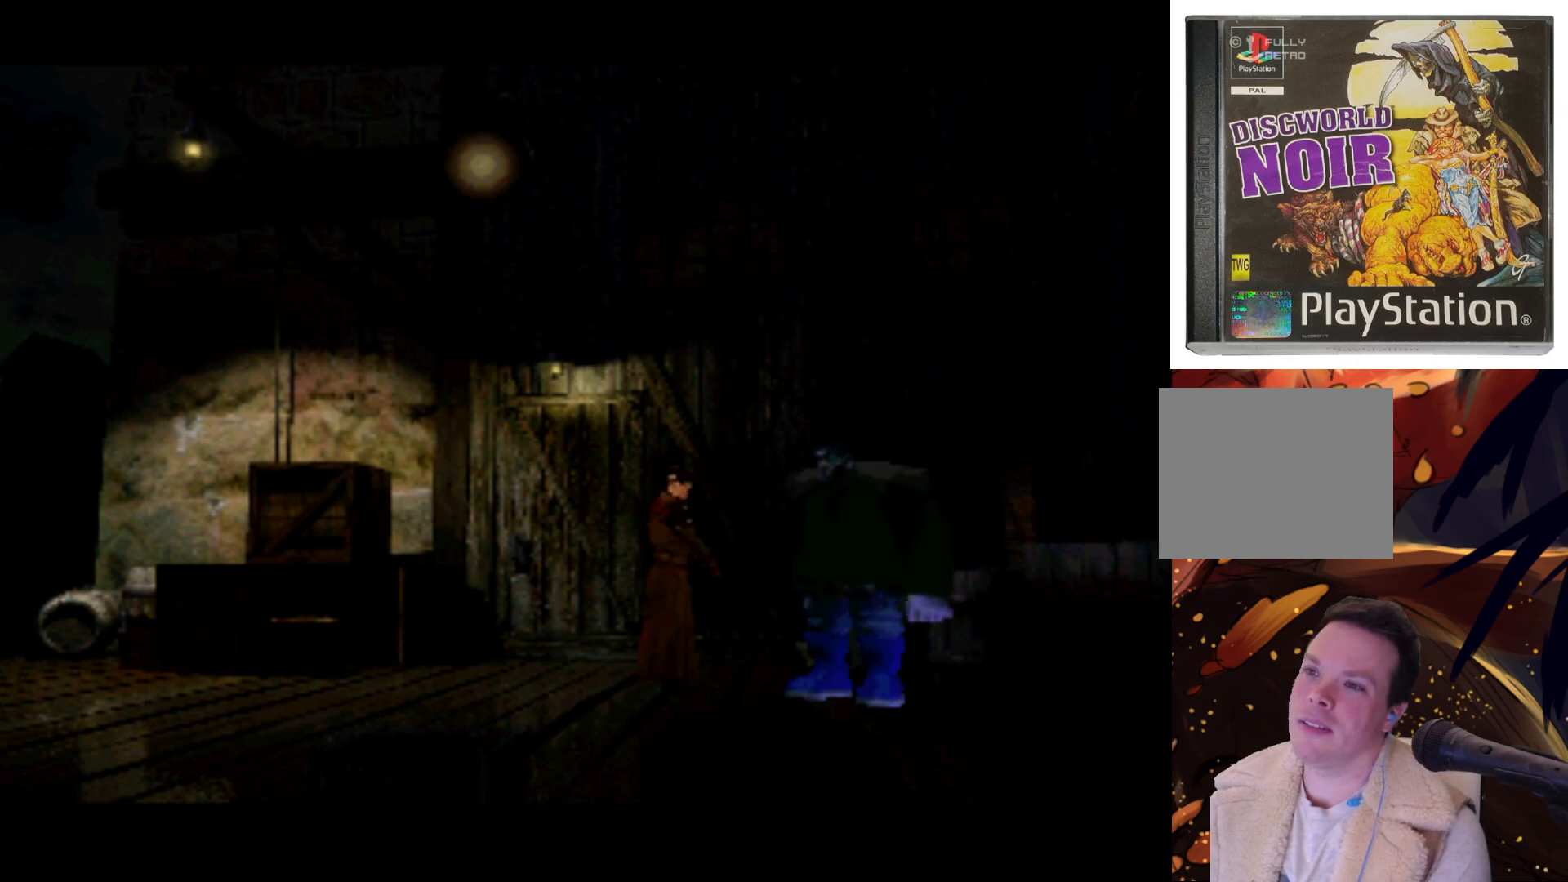
{"buttons": ["DPAD_DOWN"], "left_stick": "center", "right_stick": "center", "events": [[167, "DPAD_RIGHT", "down"], [267, "DPAD_DOWN", "up"], [367, "DPAD_RIGHT", "up"], [500, "DPAD_DOWN", "down"]]}
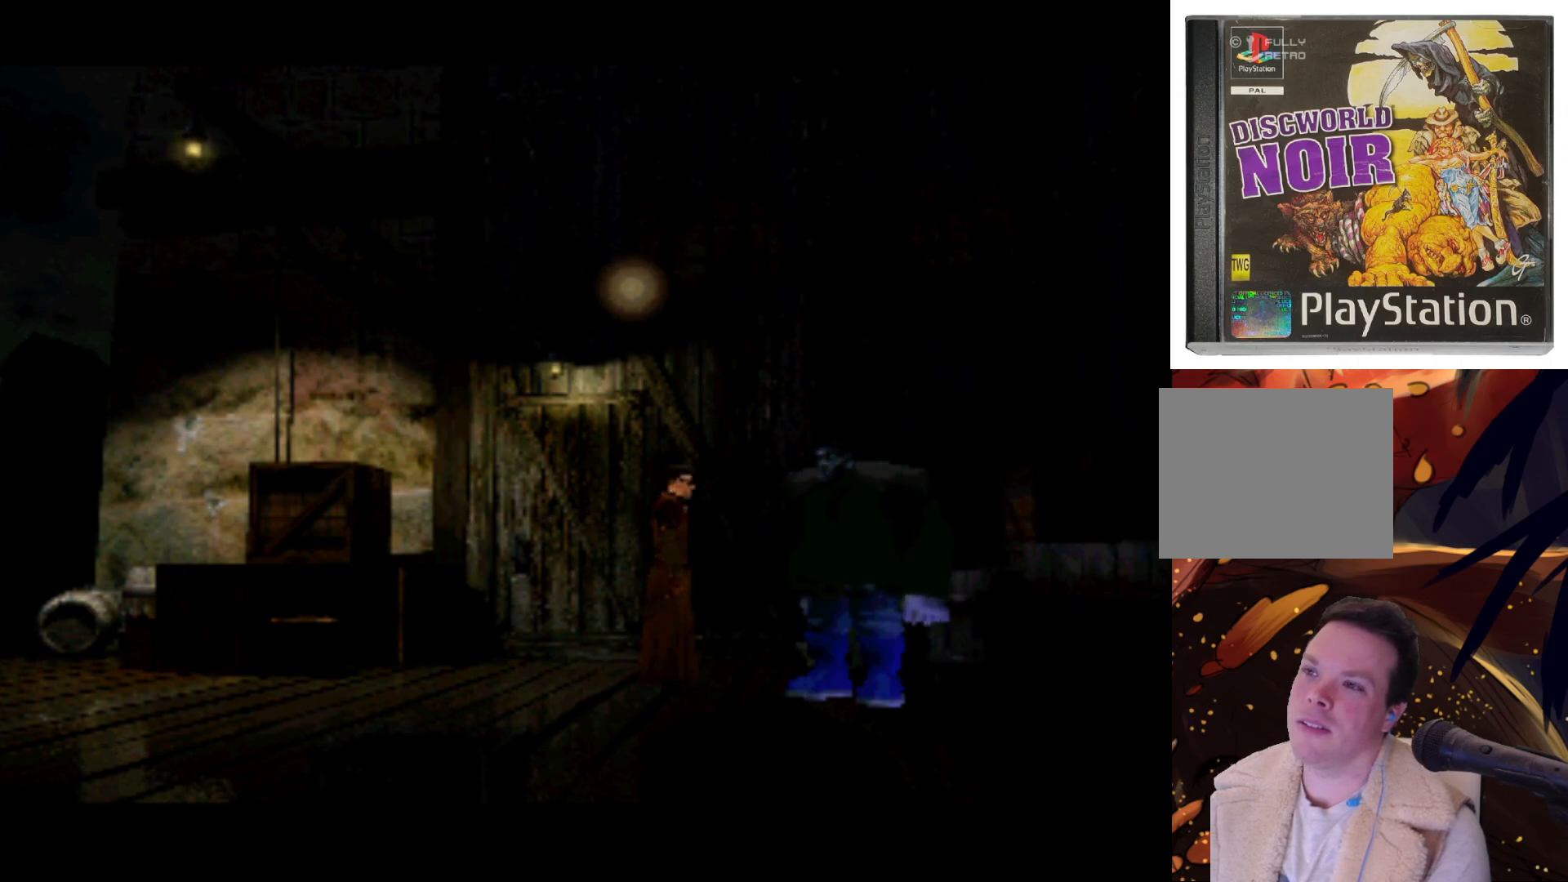
{"buttons": [], "left_stick": "center", "right_stick": "center", "events": [[333, "DPAD_DOWN", "up"], [333, "DPAD_LEFT", "down"], [500, "DPAD_LEFT", "up"]]}
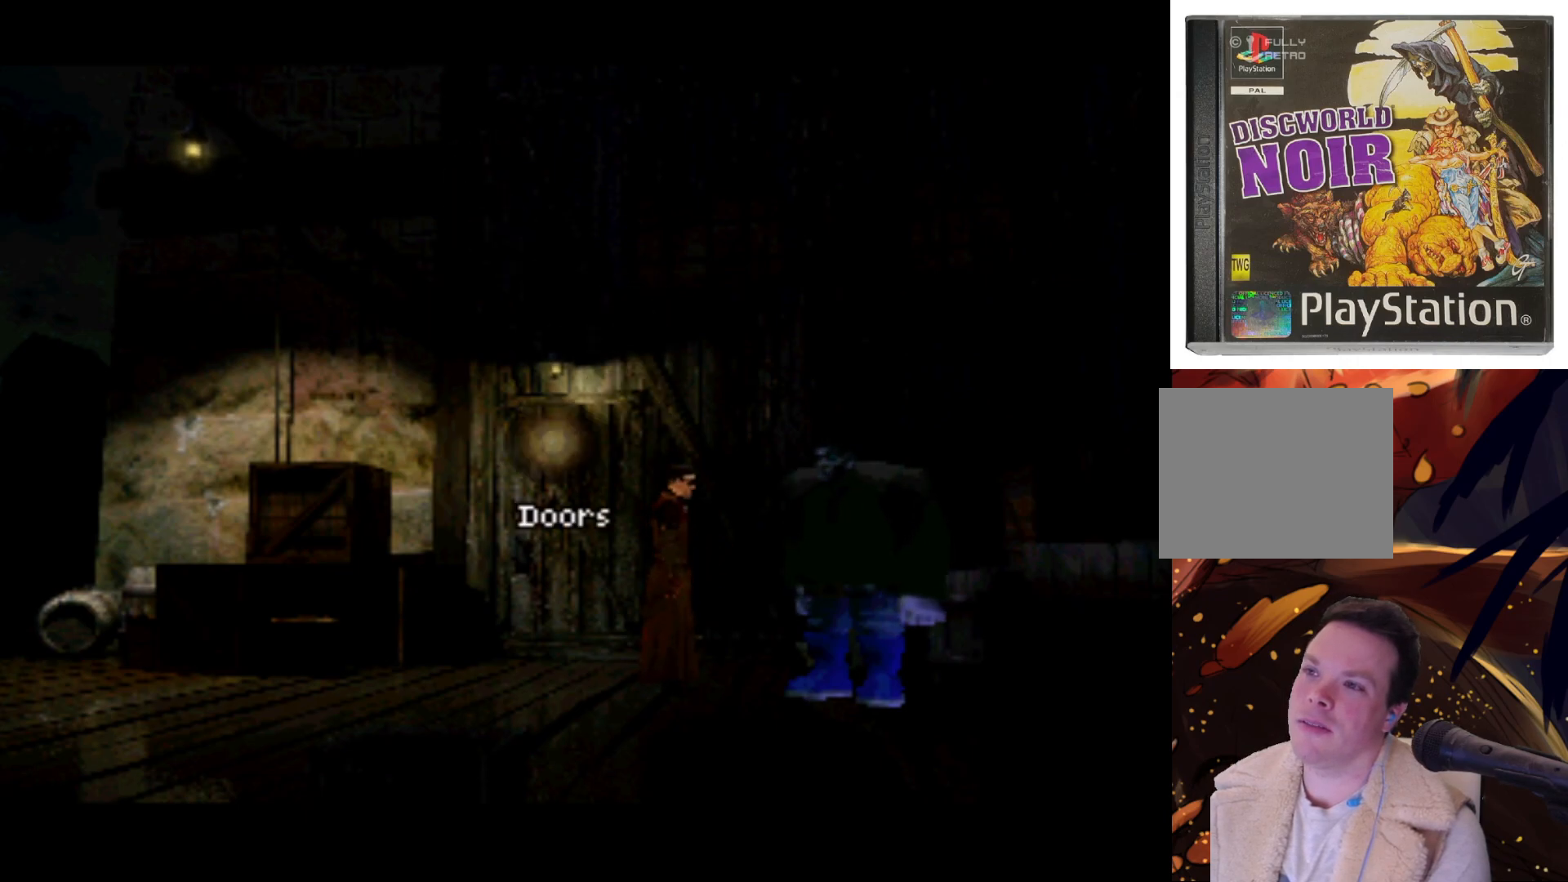
{"buttons": [], "left_stick": "center", "right_stick": "center", "events": [[167, "DPAD_DOWN", "down"], [333, "DPAD_DOWN", "up"]]}
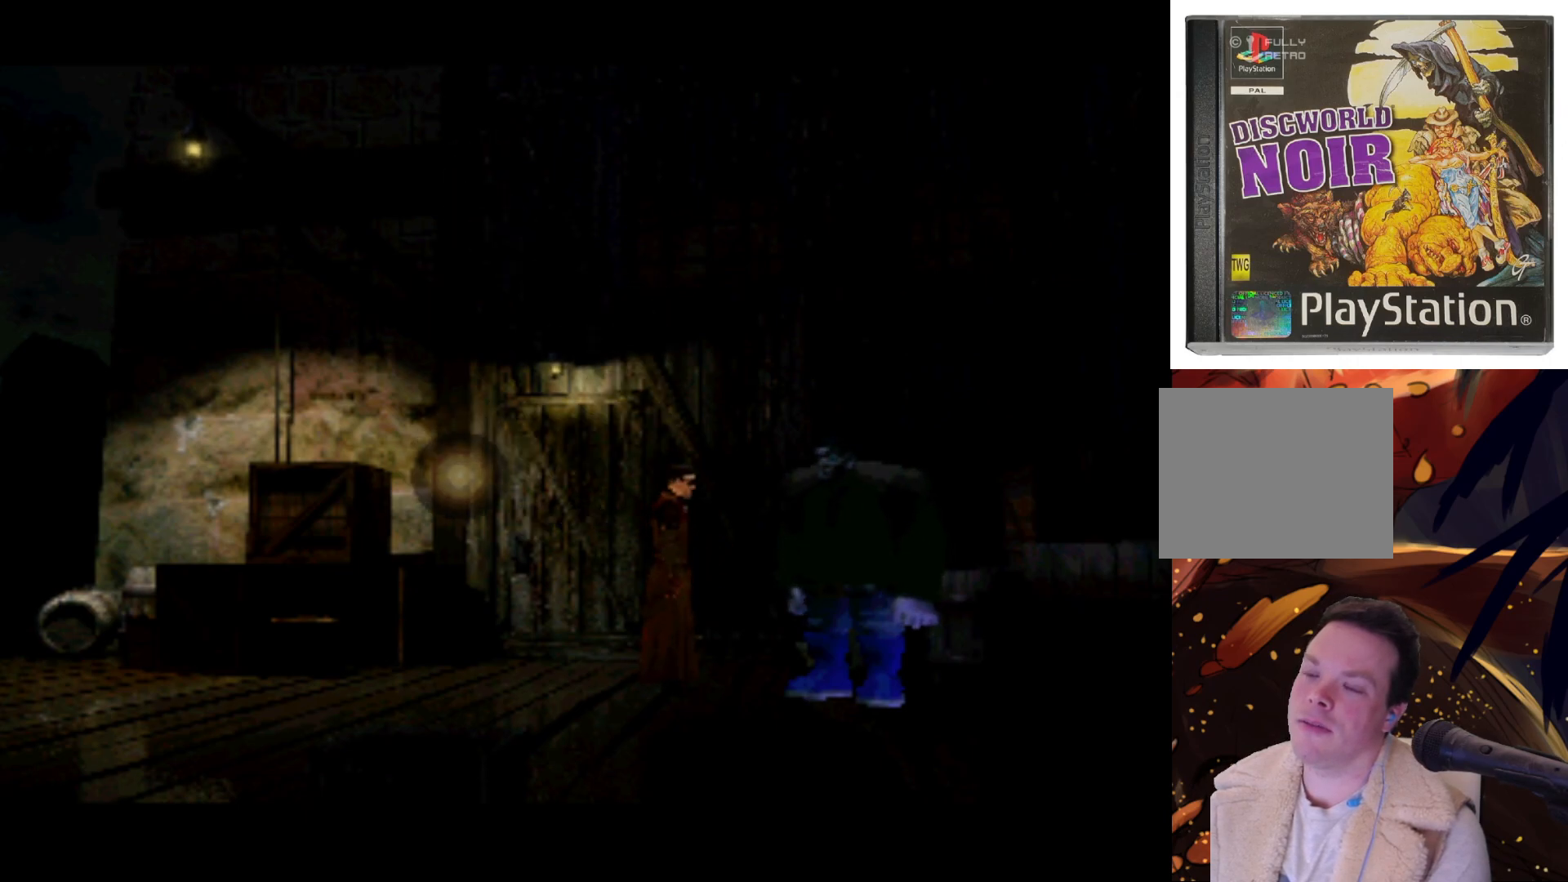
{"buttons": [], "left_stick": "center", "right_stick": "center", "events": [[100, "DPAD_RIGHT", "down"], [300, "DPAD_LEFT", "down"], [300, "DPAD_RIGHT", "up"], [433, "DPAD_LEFT", "up"]]}
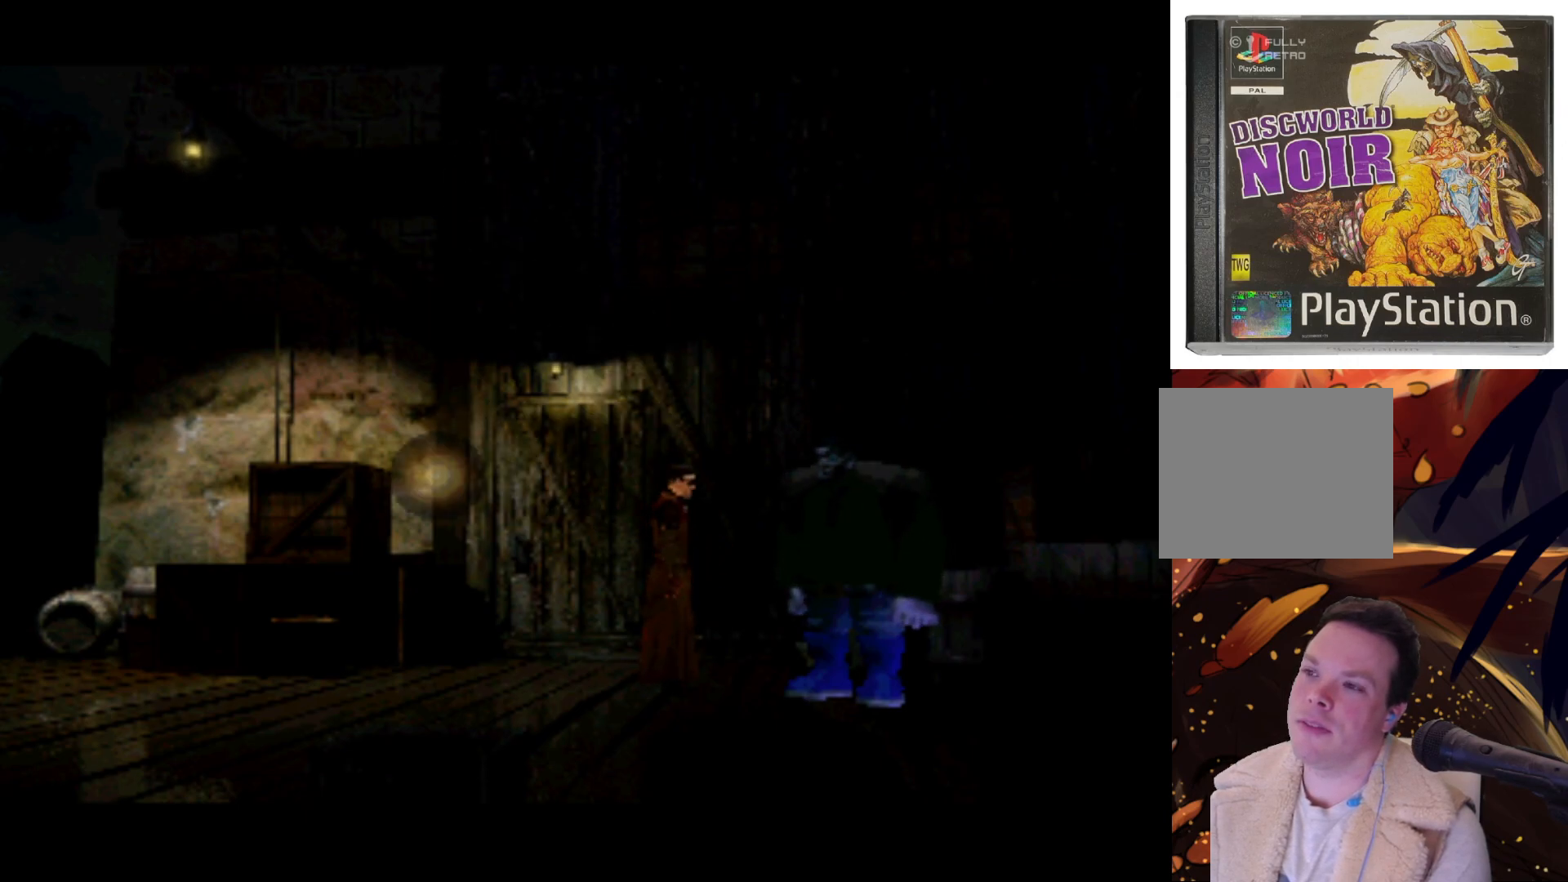
{"buttons": ["DPAD_LEFT"], "left_stick": "center", "right_stick": "center", "events": [[133, "DPAD_LEFT", "down"], [233, "DPAD_DOWN", "down"], [300, "DPAD_LEFT", "up"], [467, "DPAD_DOWN", "up"], [467, "DPAD_LEFT", "down"]]}